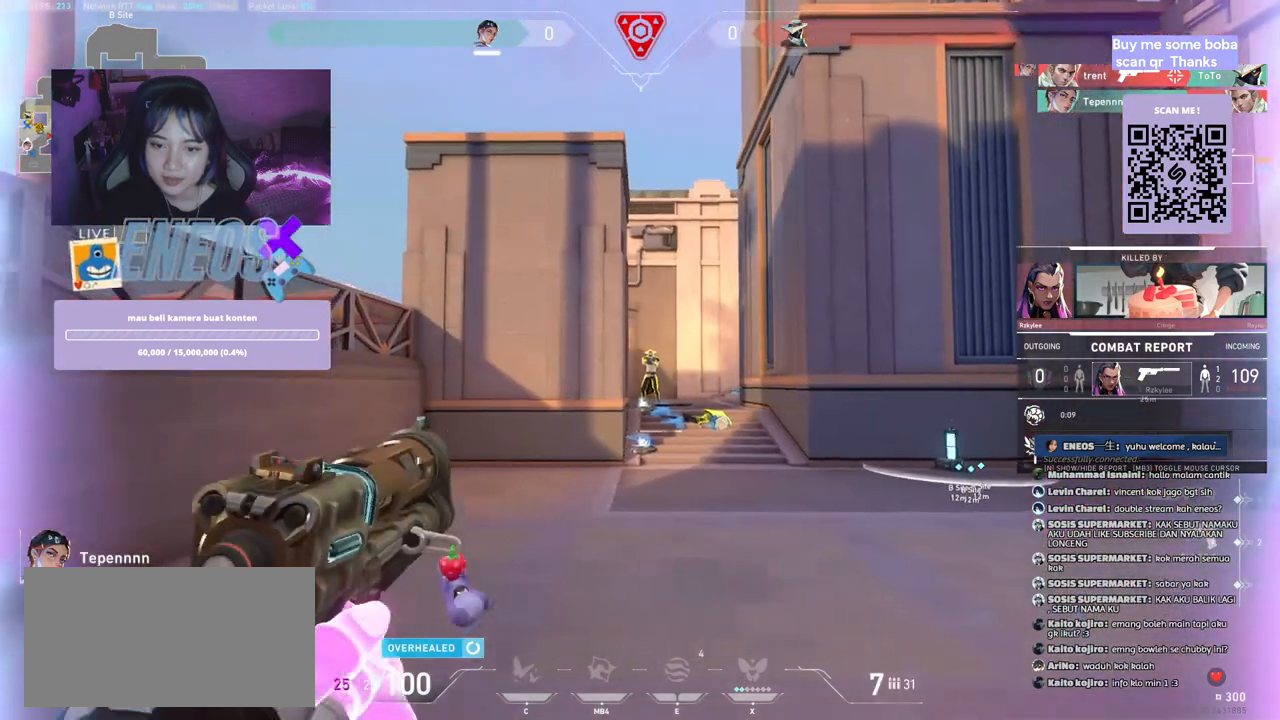
Gameplay with keyboard and mouse; each line is a JSON object with the keys and mouse buttons held at the frame after it. "events" lists presses ("down") and releases ("up") of "a", "ctrl", "d", "e", "q", "s", "shift", "space", "w", "mouse_left", "mouse_wheel", "mouse_right", "mouse_mb4" and "mouse_mb5" between this image and that frame as [ms after this image, input, new state], when the widget could be followed in between. "mouse_left", "mouse_wheel", "mouse_right", "mouse_mb4", "mouse_mb5" = the "left", "wheel", "right", "mb4", "mb5" buttons of the "mouse" list. No other keys are recorded. "wheel" means that the mouse wheel is clicked or scrolled. Mouse movement is not recorded.
{"keys": [], "mouse": [], "events": []}
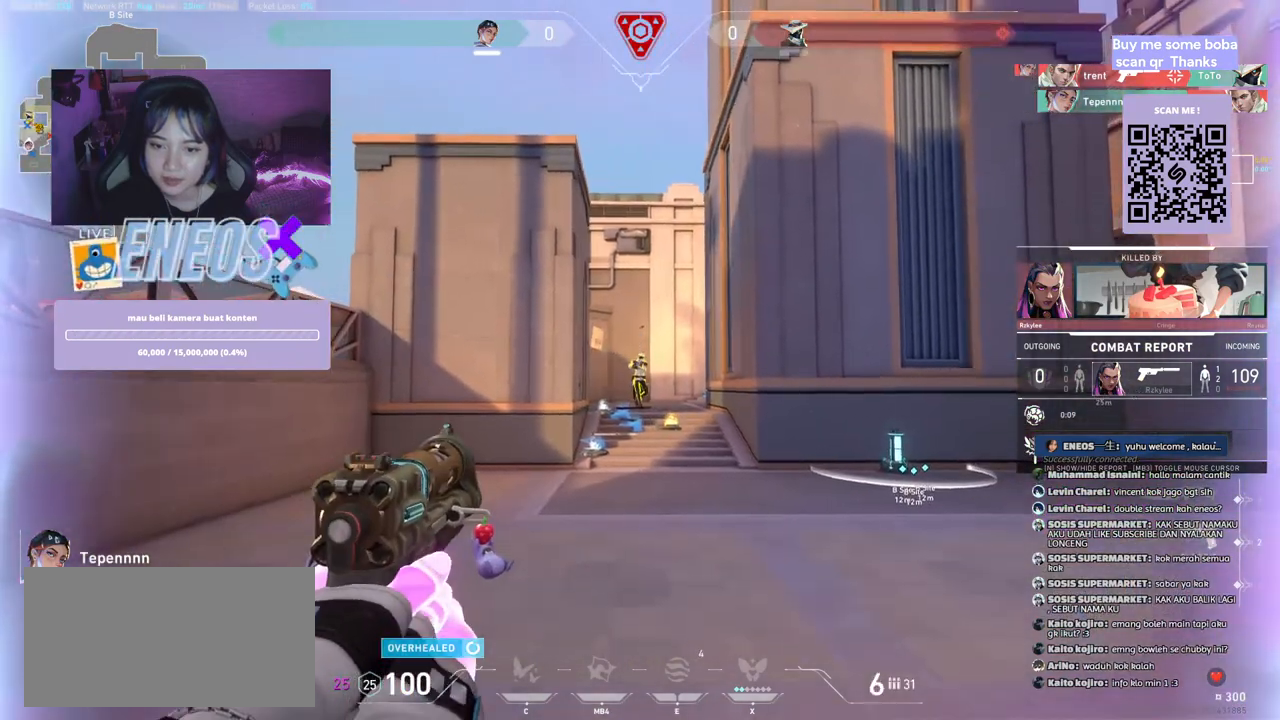
{"keys": [], "mouse": [], "events": []}
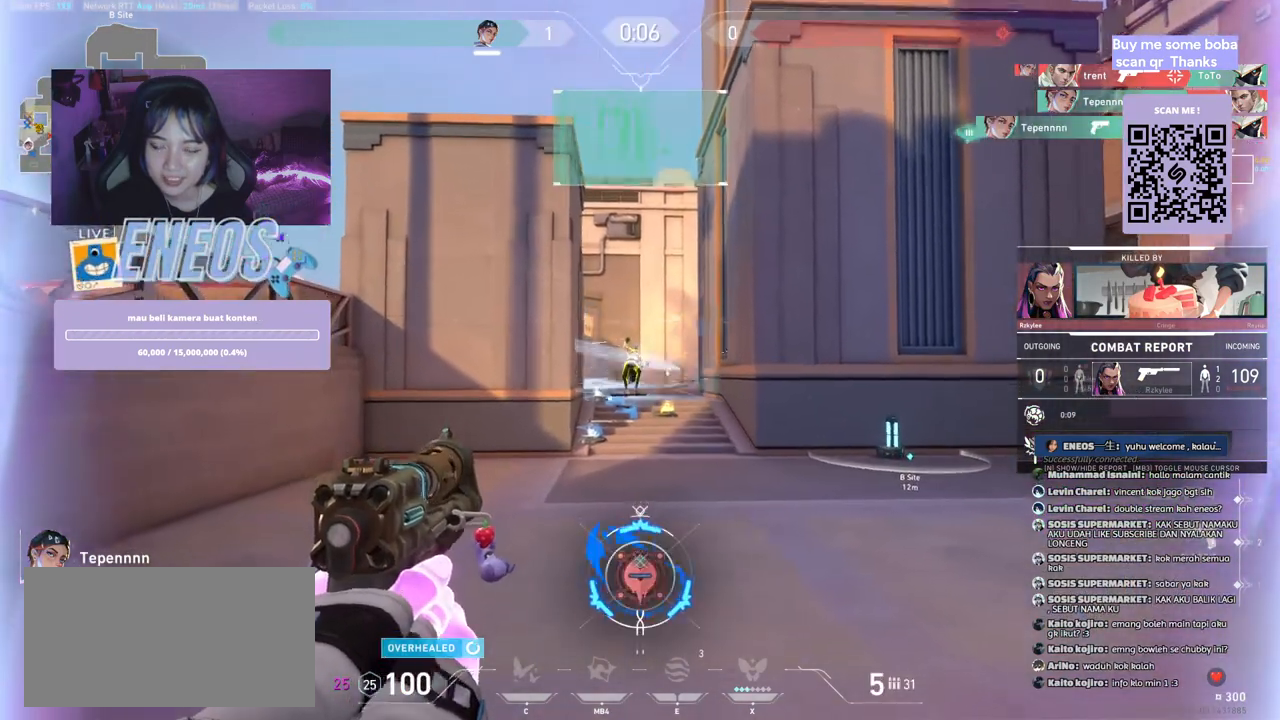
{"keys": [], "mouse": [], "events": []}
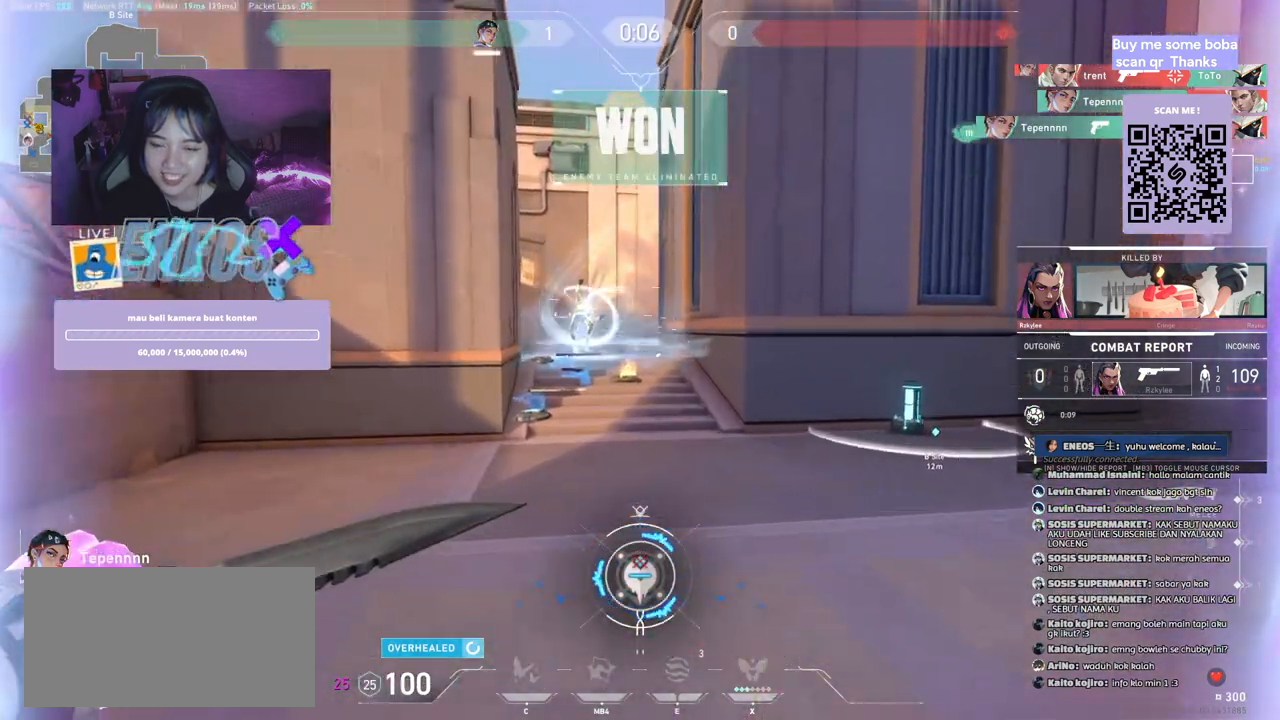
{"keys": [], "mouse": [], "events": []}
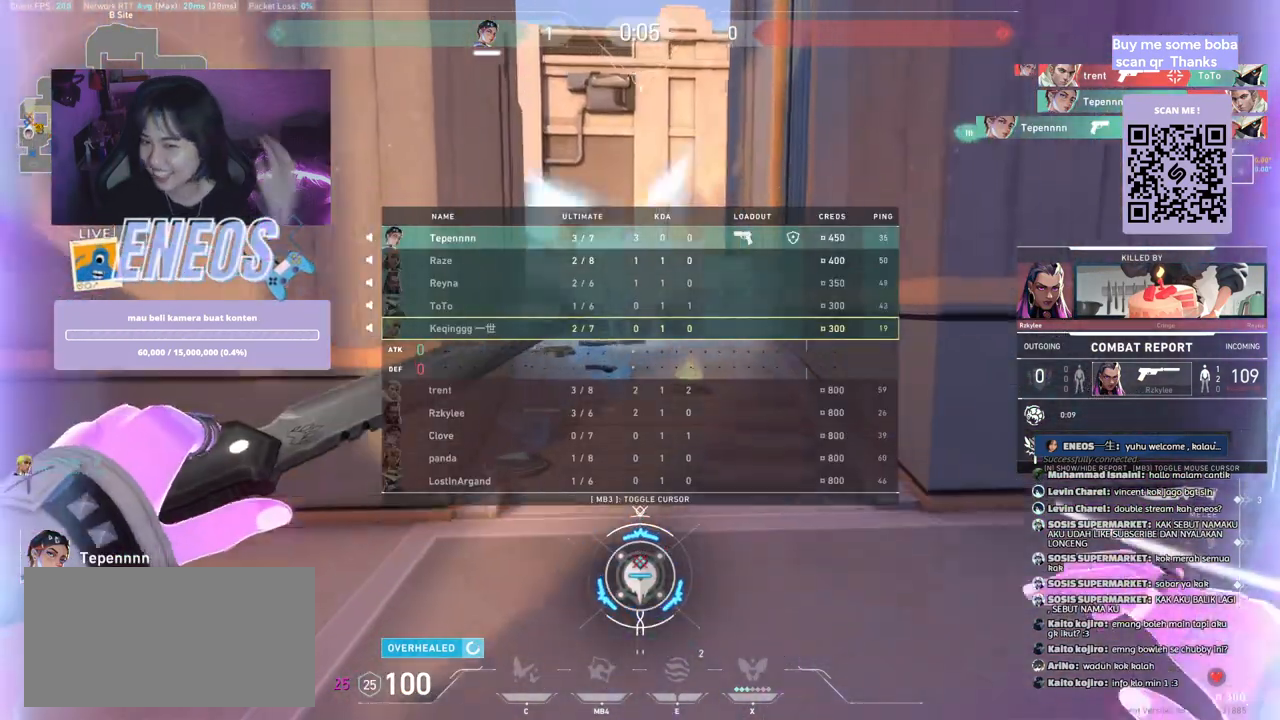
{"keys": [], "mouse": [], "events": []}
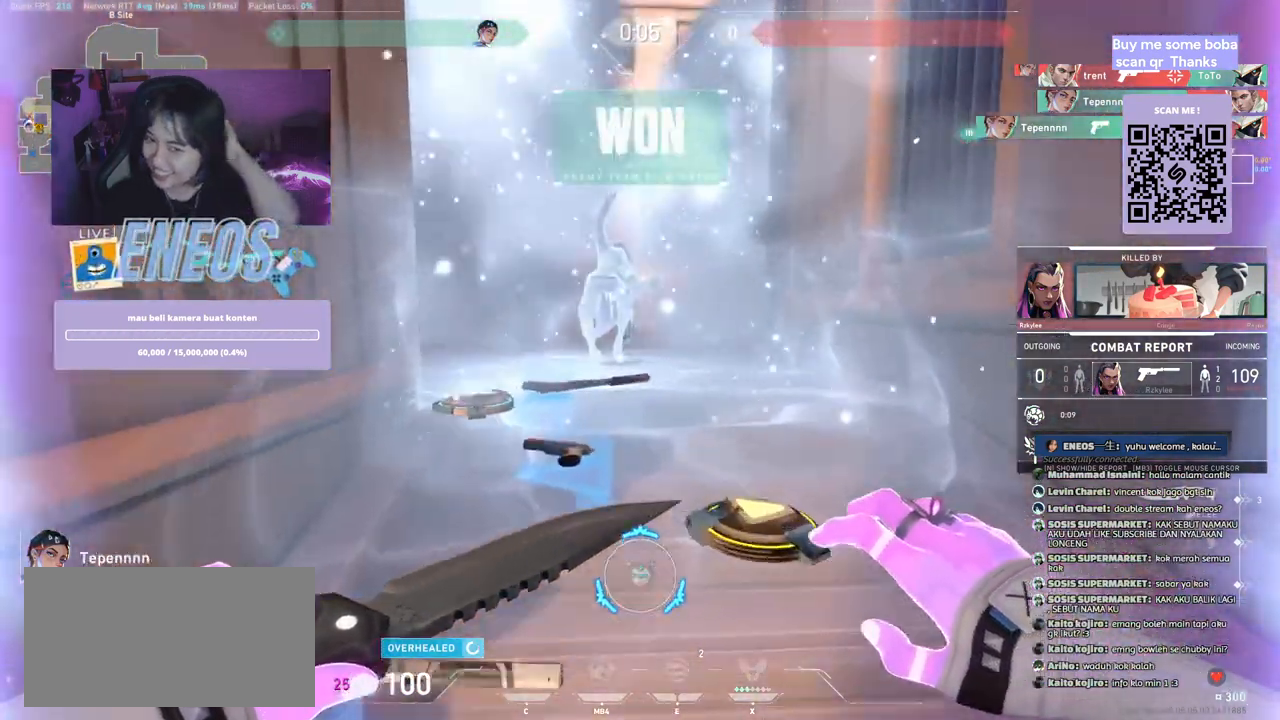
{"keys": [], "mouse": [], "events": []}
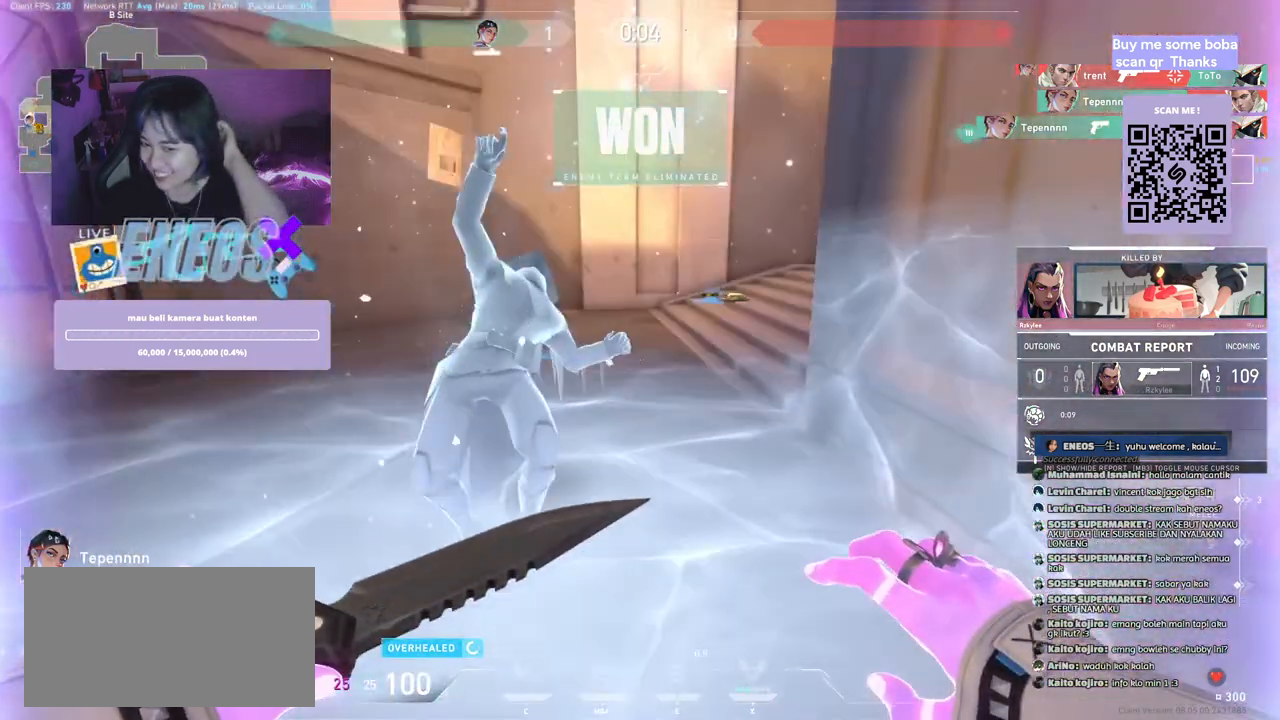
{"keys": [], "mouse": [], "events": []}
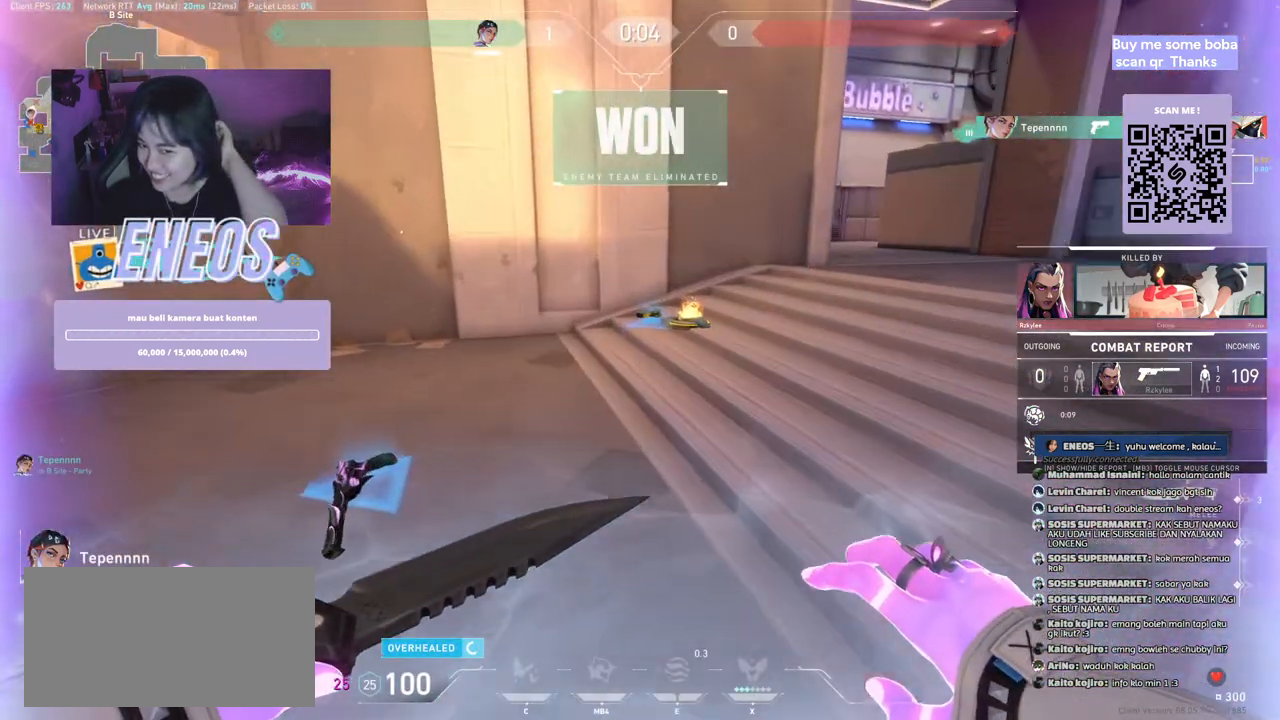
{"keys": [], "mouse": [], "events": []}
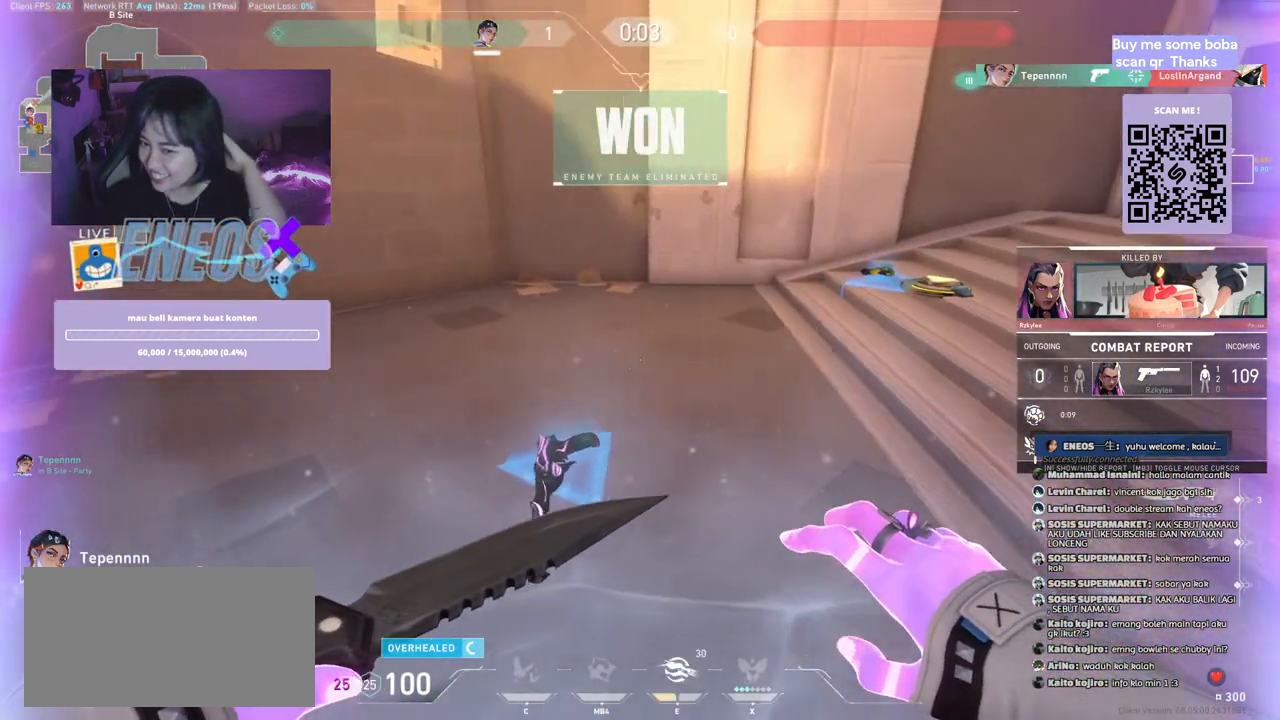
{"keys": [], "mouse": [], "events": []}
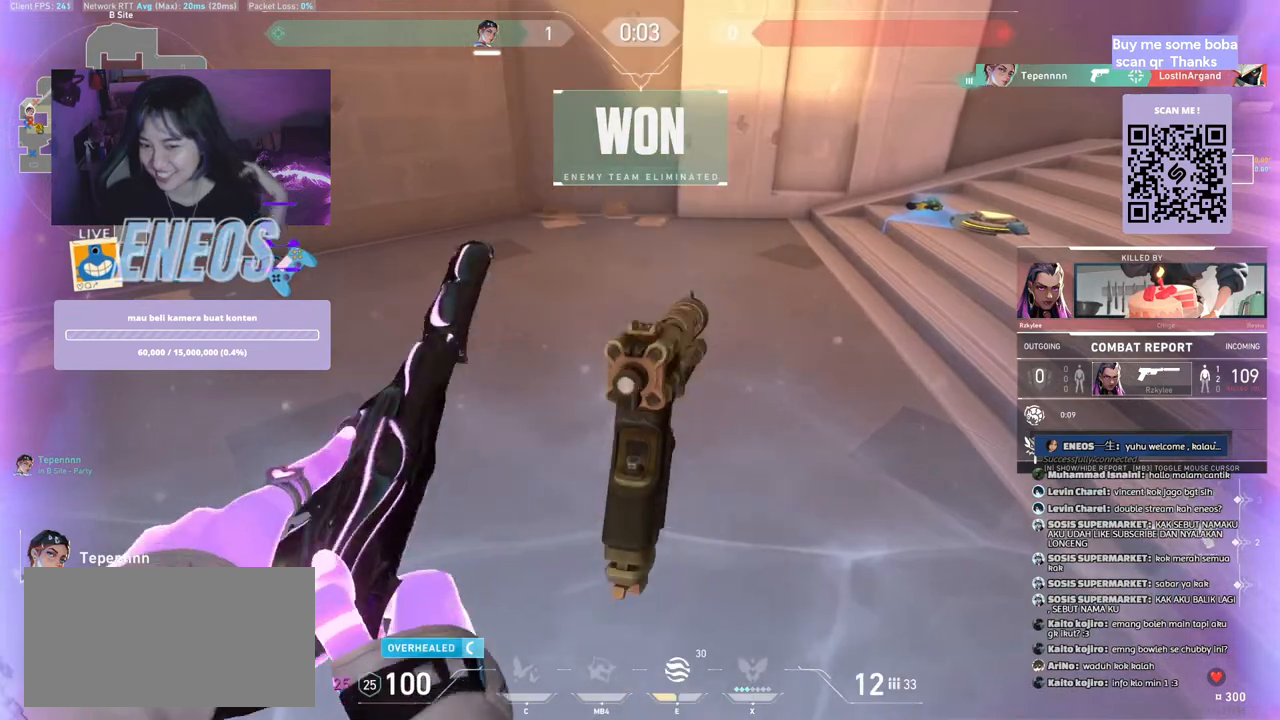
{"keys": [], "mouse": ["right"], "events": [[417, "mouse_right", "down"]]}
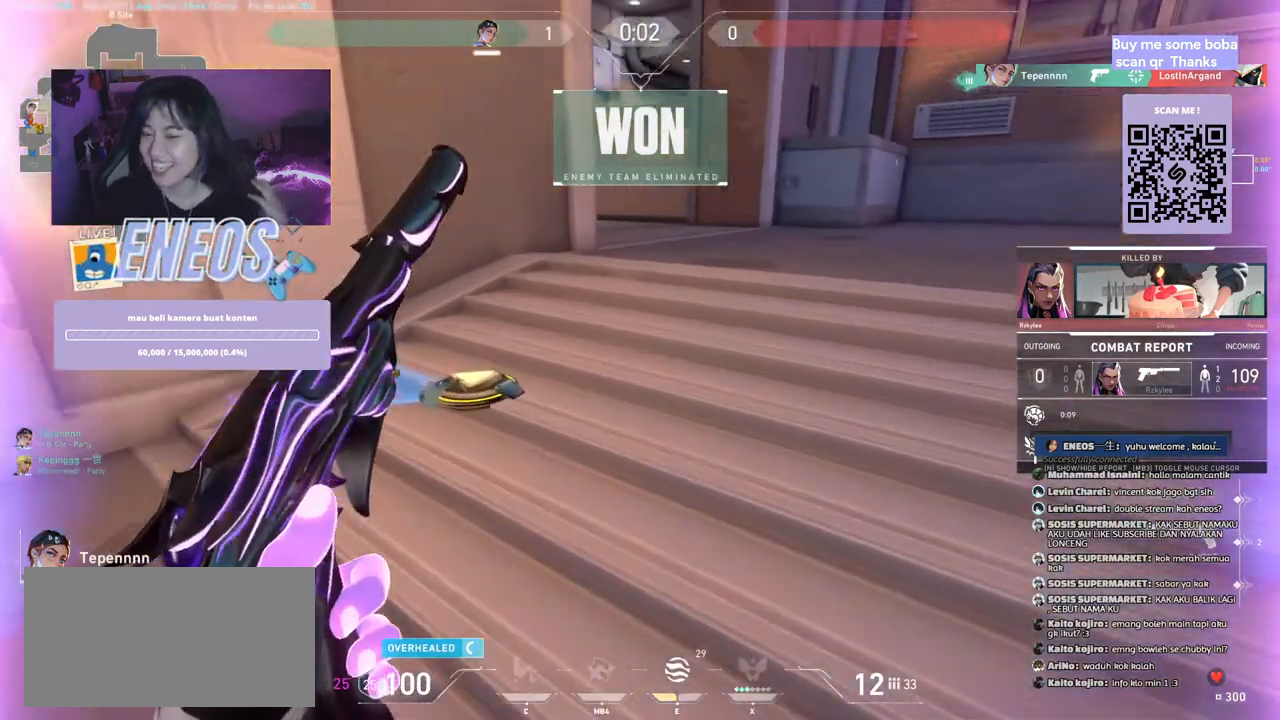
{"keys": [], "mouse": [], "events": [[50, "mouse_right", "up"]]}